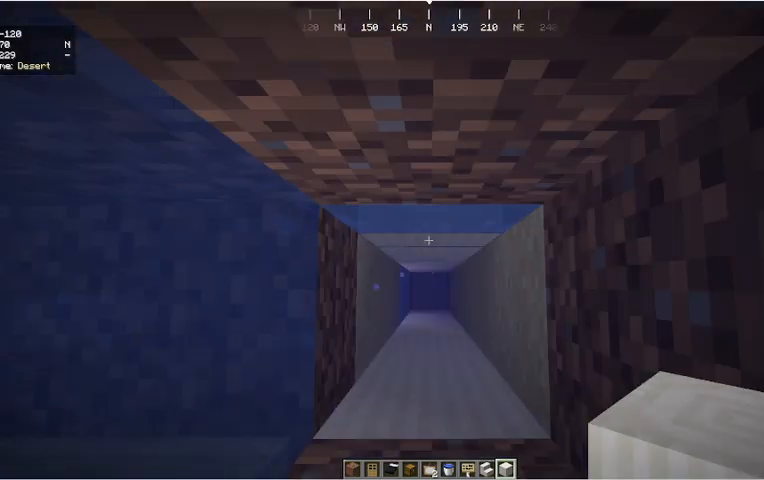
Gameplay with keyboard and mouse; each line is a JSON object with the keys and mouse buttons held at the frame after it. "events" lists presses ("down") and releases ("up") of "a", "d", "s", "w", "mouse_left" and "mouse_right" between this image and that frame as [ms after this image, input, new state], when the widget could be followed in between. "mouse_left", "mouse_right" = the "left", "right" buttons of the "mouse" list. No other keys are recorded. Fast repeated clicks can show as one long hold. Mouse movement is not recorded.
{"keys": [], "mouse": [], "events": []}
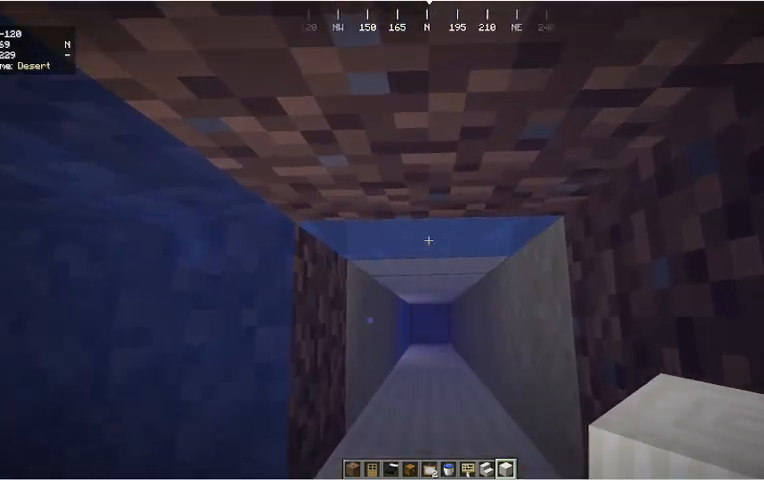
{"keys": [], "mouse": [], "events": [[33, "mouse_right", "down"], [233, "mouse_right", "up"]]}
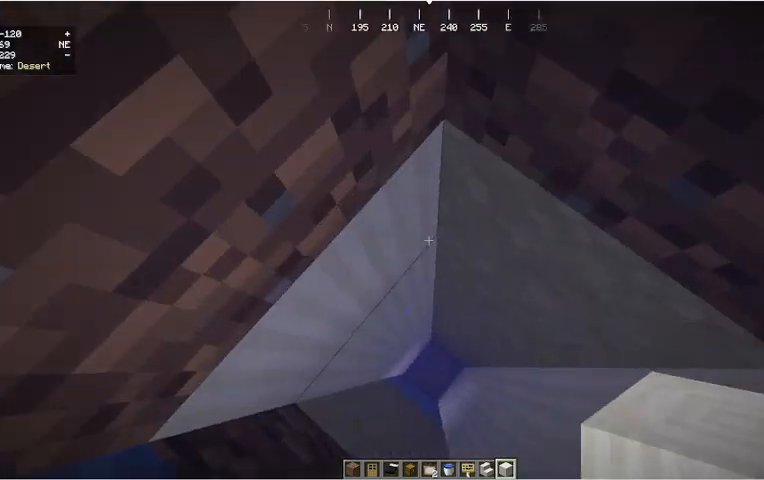
{"keys": [], "mouse": [], "events": []}
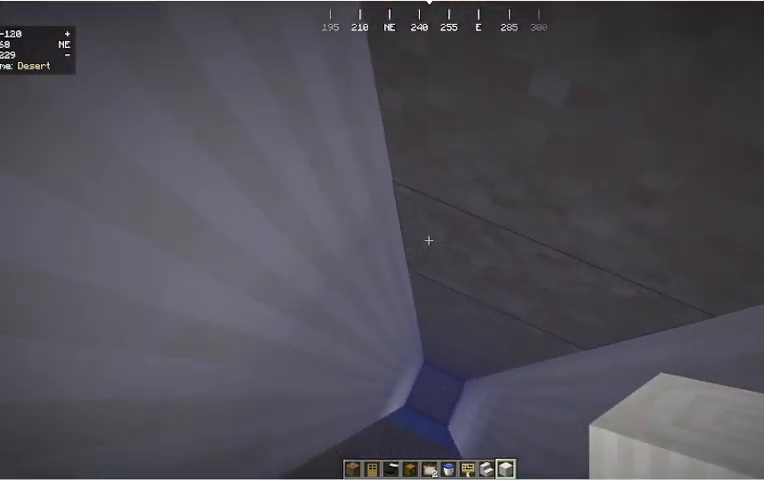
{"keys": [], "mouse": [], "events": []}
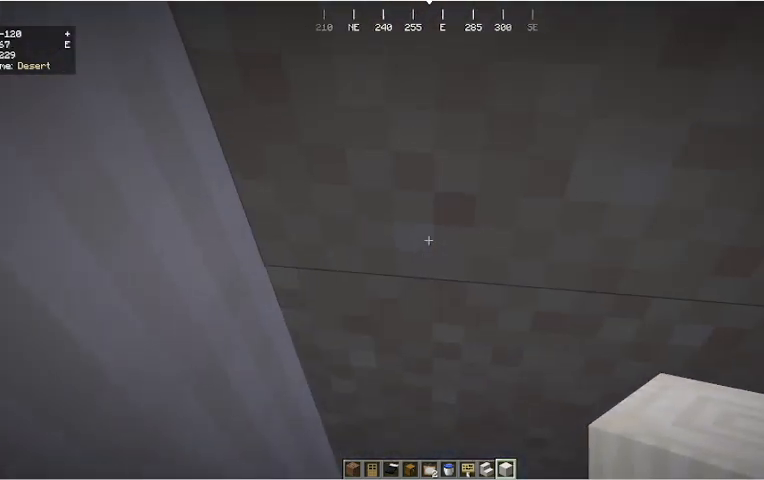
{"keys": [], "mouse": ["left"]}
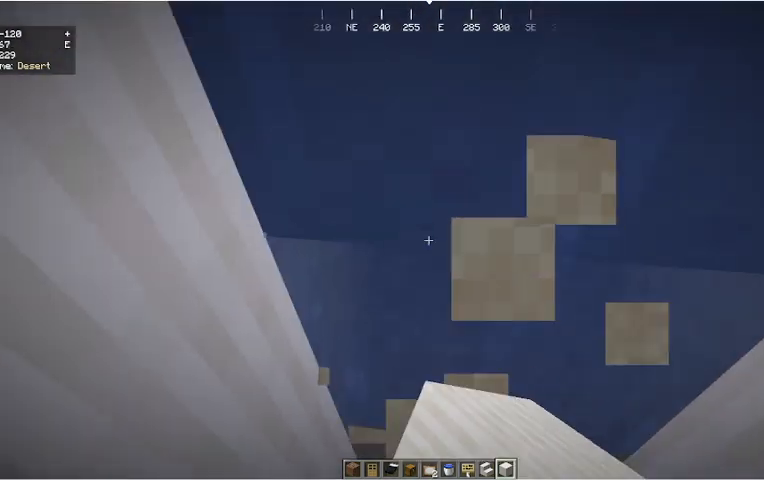
{"keys": [], "mouse": [], "events": [[400, "mouse_left", "up"]]}
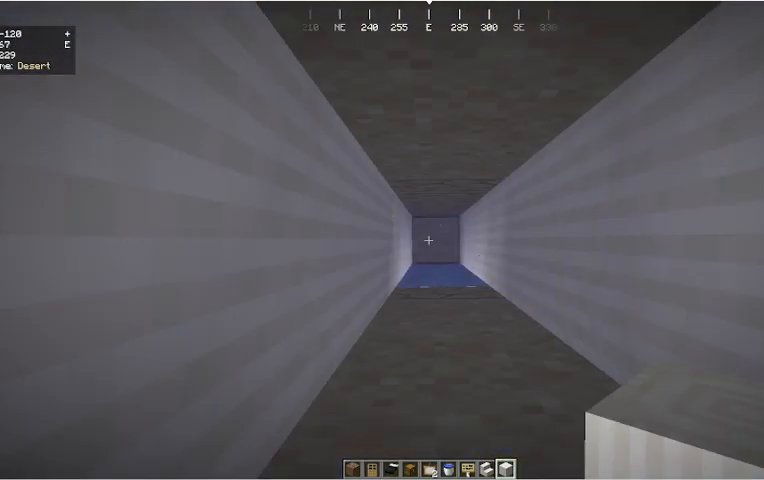
{"keys": [], "mouse": [], "events": []}
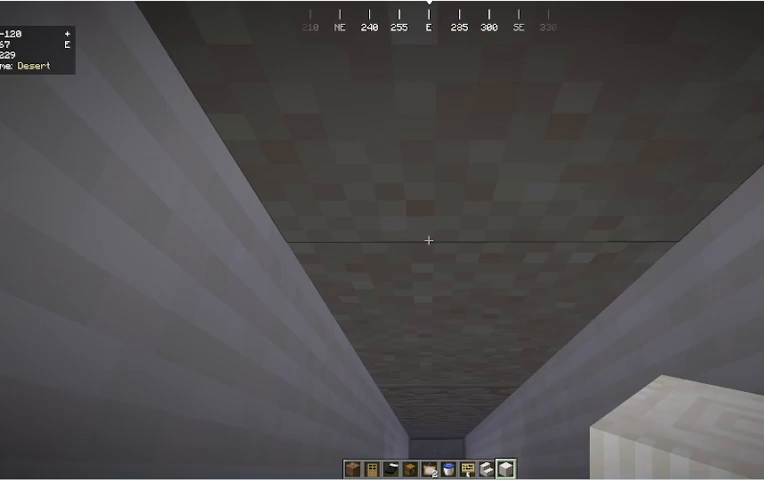
{"keys": [], "mouse": ["left"], "events": [[133, "mouse_left", "down"]]}
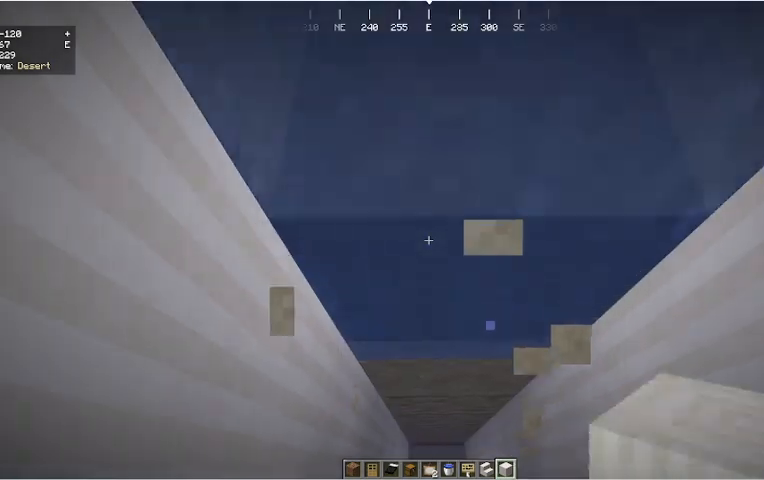
{"keys": [], "mouse": ["left"], "events": [[300, "mouse_left", "up"], [500, "mouse_left", "down"]]}
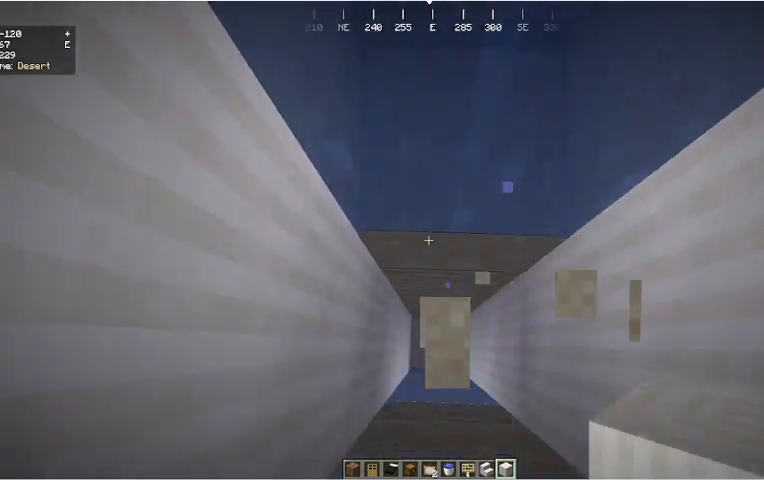
{"keys": [], "mouse": ["left"], "events": []}
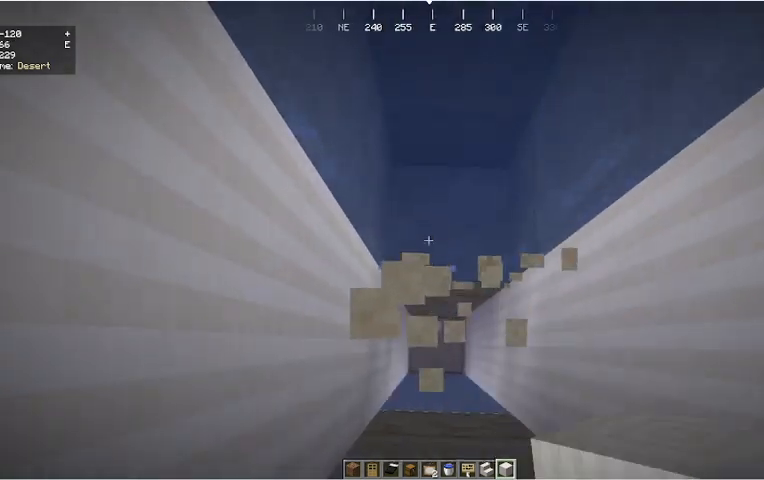
{"keys": ["w"], "mouse": ["left"], "events": [[100, "w", "down"]]}
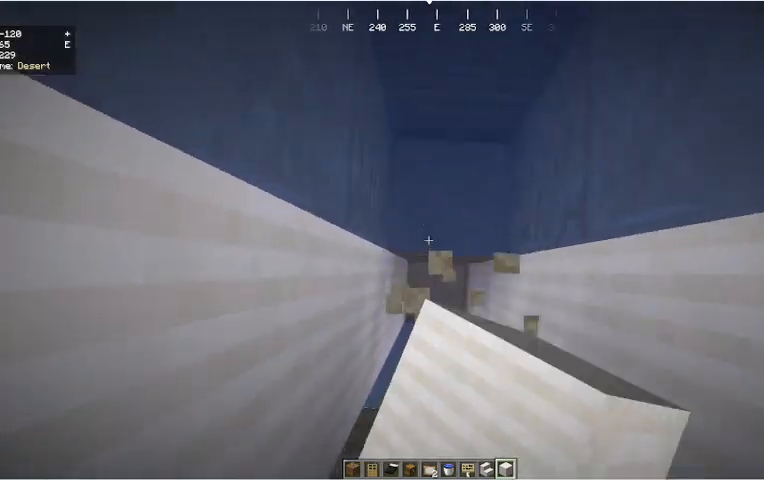
{"keys": [], "mouse": ["left"], "events": [[33, "w", "up"], [233, "w", "down"], [367, "w", "up"]]}
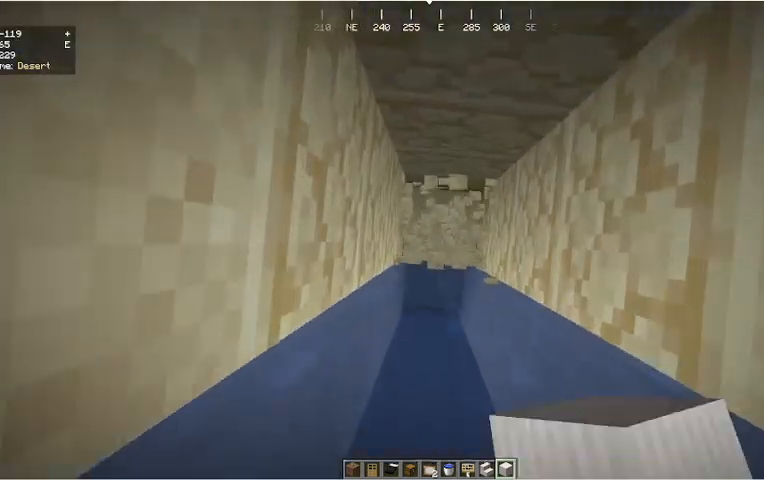
{"keys": [], "mouse": [], "events": [[233, "s", "down"], [333, "mouse_left", "up"], [333, "s", "up"]]}
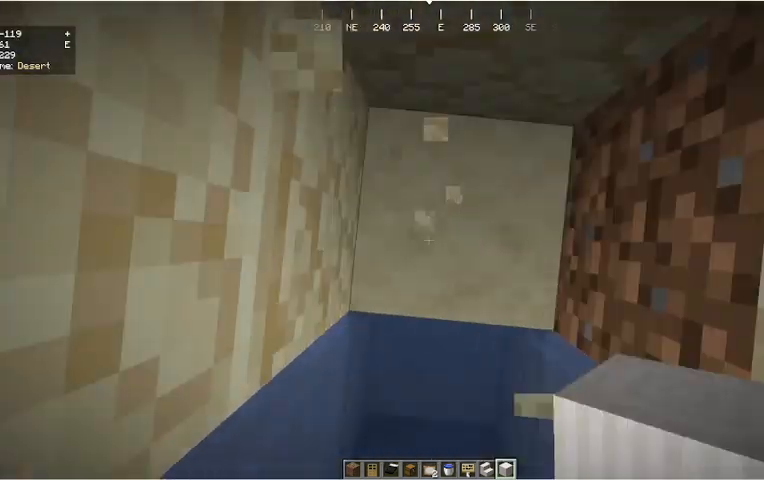
{"keys": [], "mouse": [], "events": [[133, "mouse_left", "down"], [200, "mouse_left", "up"]]}
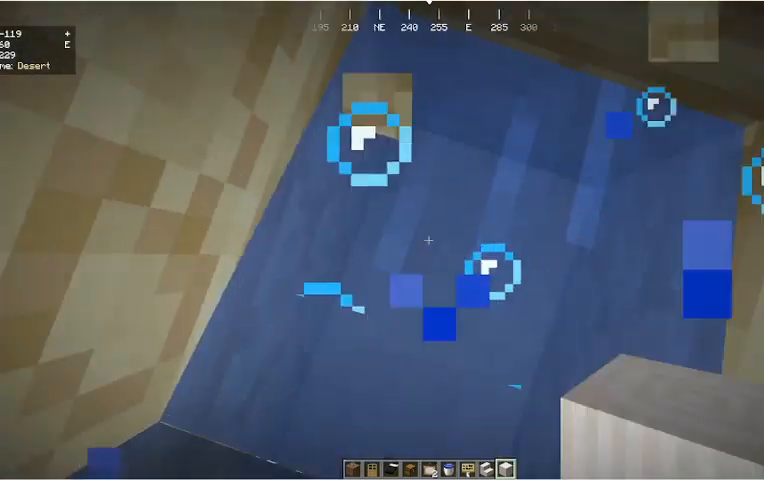
{"keys": [], "mouse": [], "events": []}
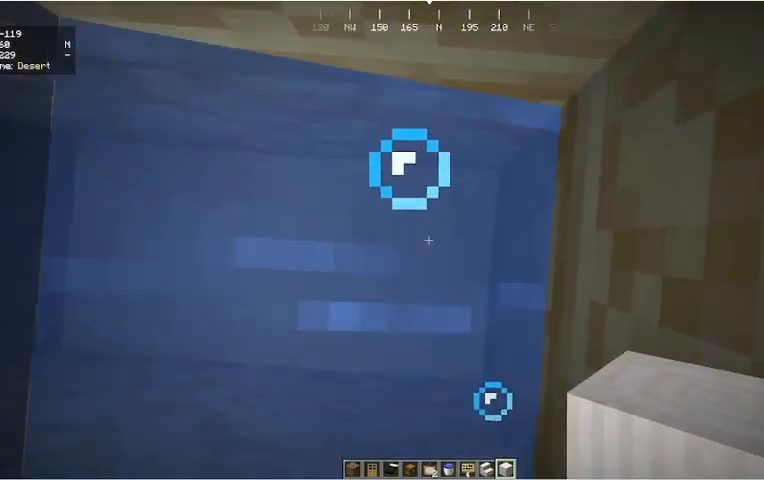
{"keys": [], "mouse": [], "events": [[367, "mouse_right", "down"], [467, "mouse_right", "up"]]}
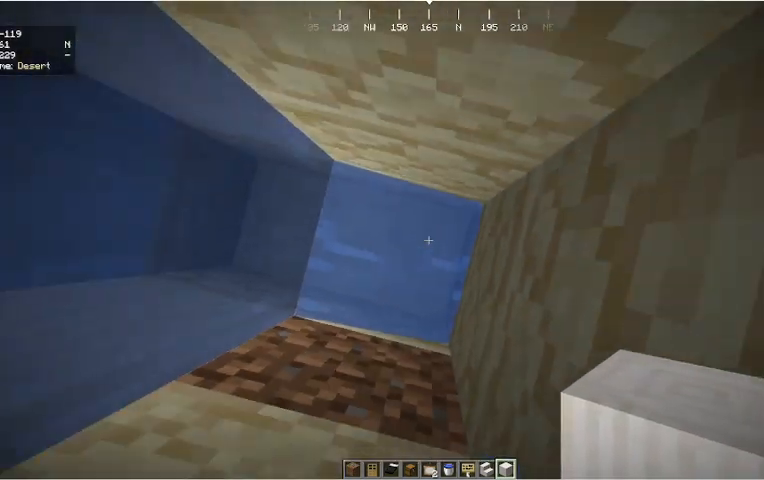
{"keys": [], "mouse": [], "events": [[67, "mouse_right", "down"], [133, "mouse_right", "up"], [233, "mouse_right", "down"], [333, "mouse_right", "up"]]}
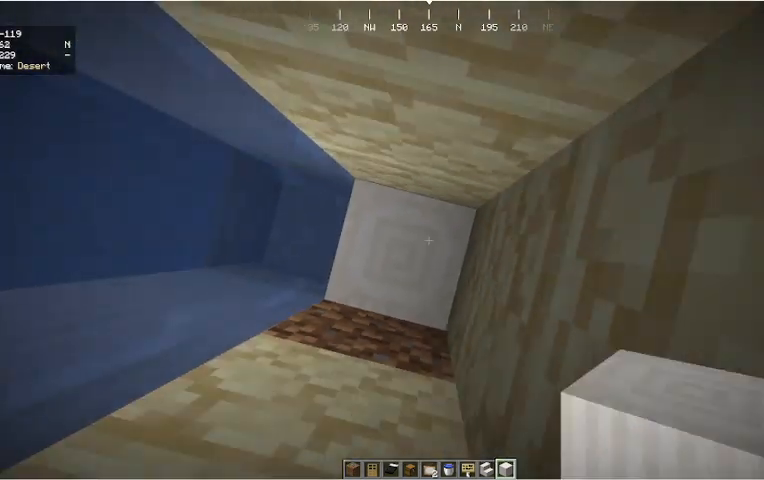
{"keys": [], "mouse": [], "events": []}
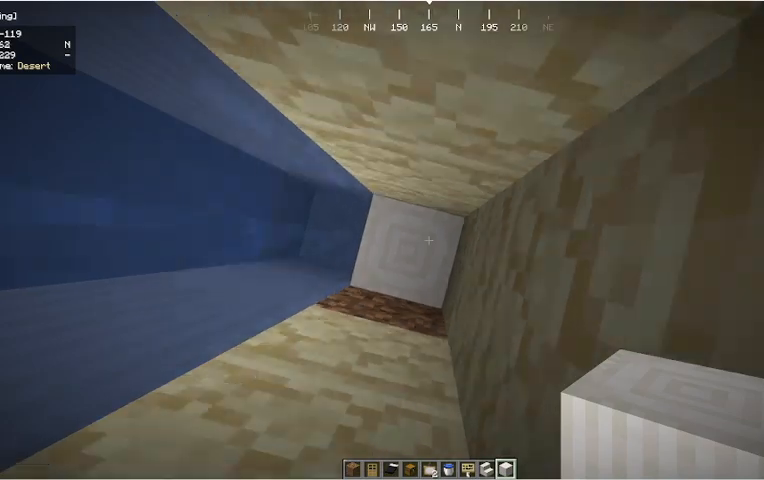
{"keys": [], "mouse": ["right"], "events": [[333, "mouse_right", "down"], [400, "mouse_right", "up"], [467, "mouse_right", "down"]]}
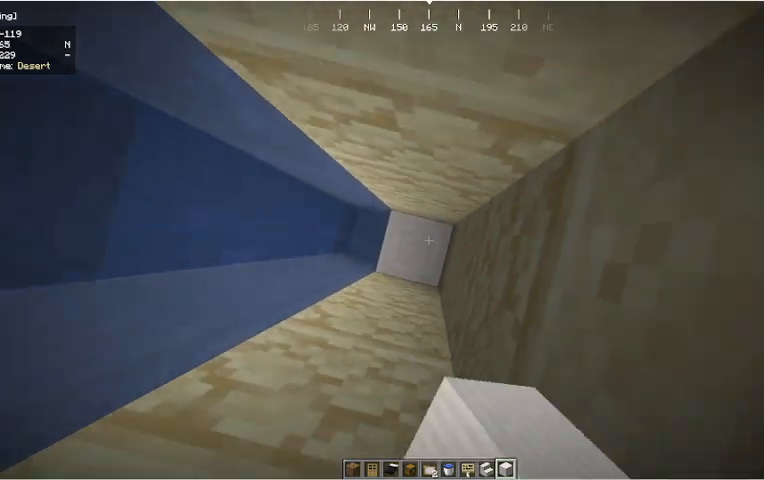
{"keys": [], "mouse": ["right"], "events": []}
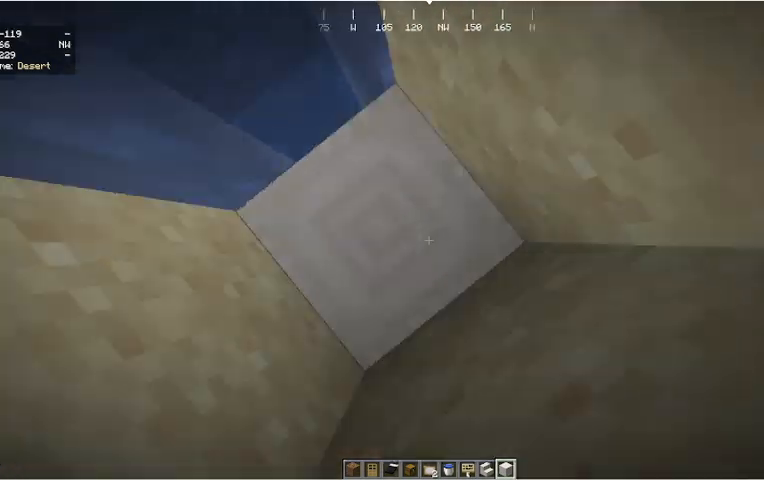
{"keys": [], "mouse": ["right"], "events": []}
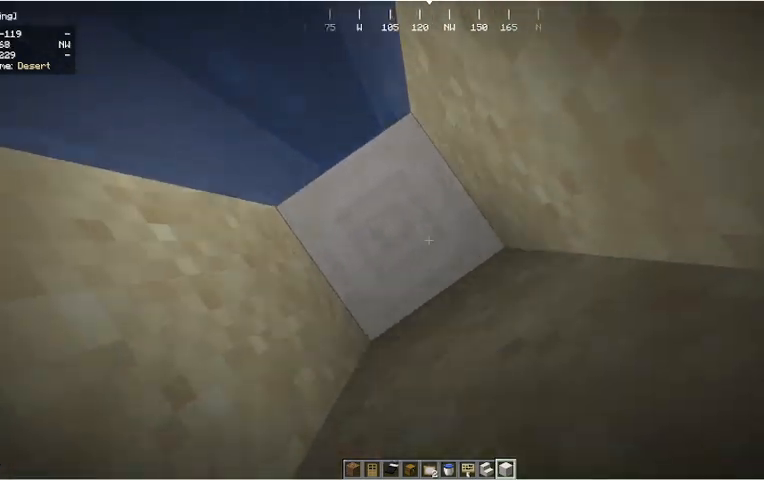
{"keys": [], "mouse": ["right"], "events": [[333, "mouse_right", "up"], [367, "mouse_right", "down"]]}
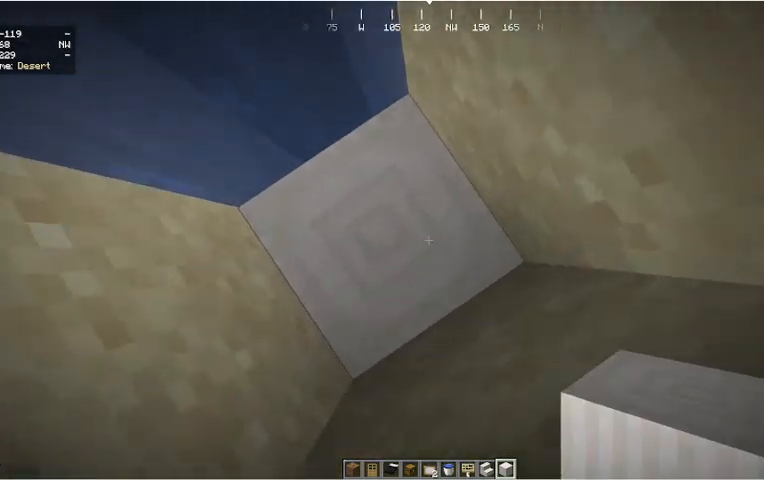
{"keys": ["a"], "mouse": [], "events": [[300, "a", "down"], [300, "mouse_right", "up"]]}
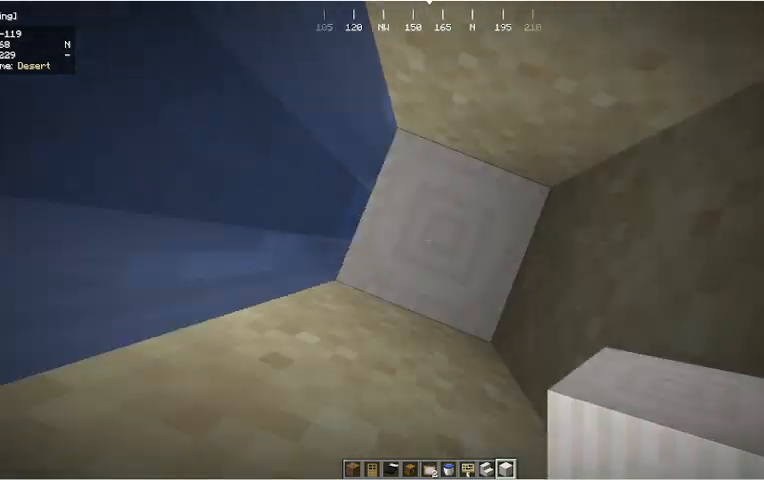
{"keys": [], "mouse": [], "events": [[133, "mouse_right", "down"], [200, "a", "up"], [233, "mouse_right", "up"]]}